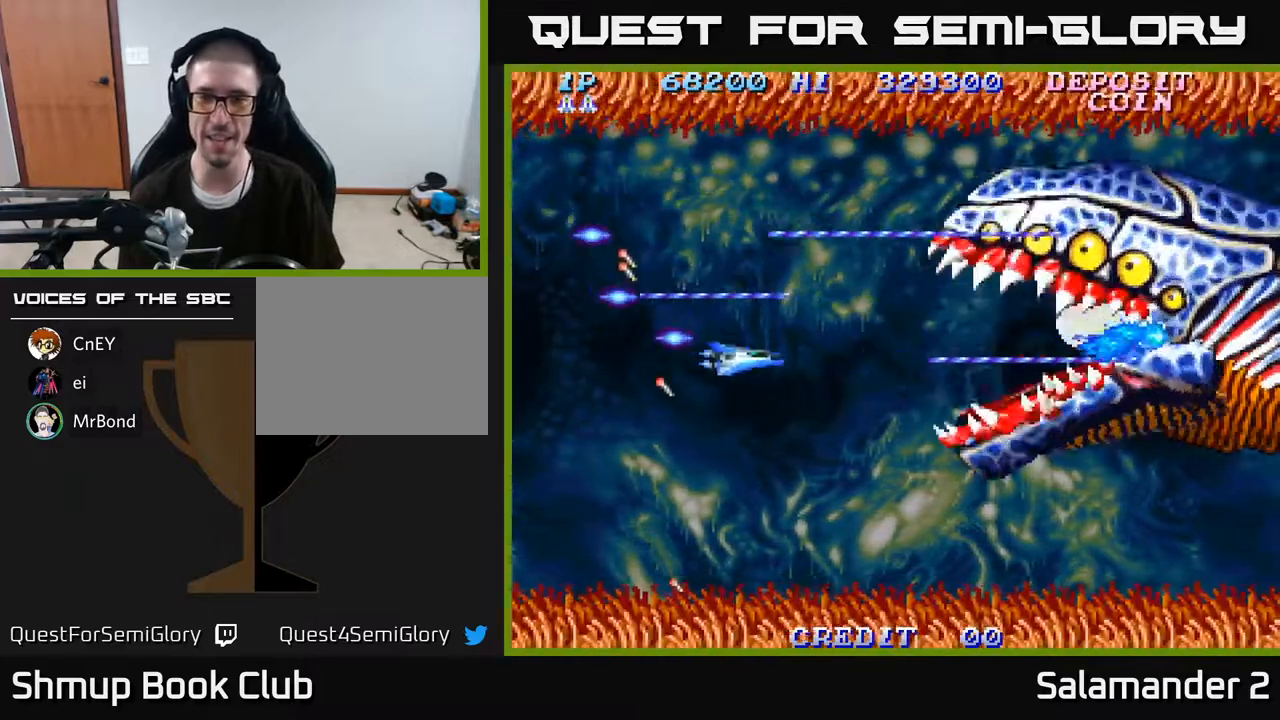
Gameplay with a controller (Xbox layout); each line is a JSON object with the inputs held at the frame after it. "events" lists button and stick changes between this image and that frame as [ms after this image, input, new state], when the widget could be followed in between. Not read: left_stick.
{"buttons": ["A", "DPAD_DOWN", "DPAD_RIGHT"], "right_stick": "center", "events": [[17, "DPAD_RIGHT", "up"], [33, "DPAD_DOWN", "up"], [67, "DPAD_LEFT", "down"], [383, "DPAD_DOWN", "down"], [400, "DPAD_LEFT", "up"], [483, "DPAD_RIGHT", "down"]]}
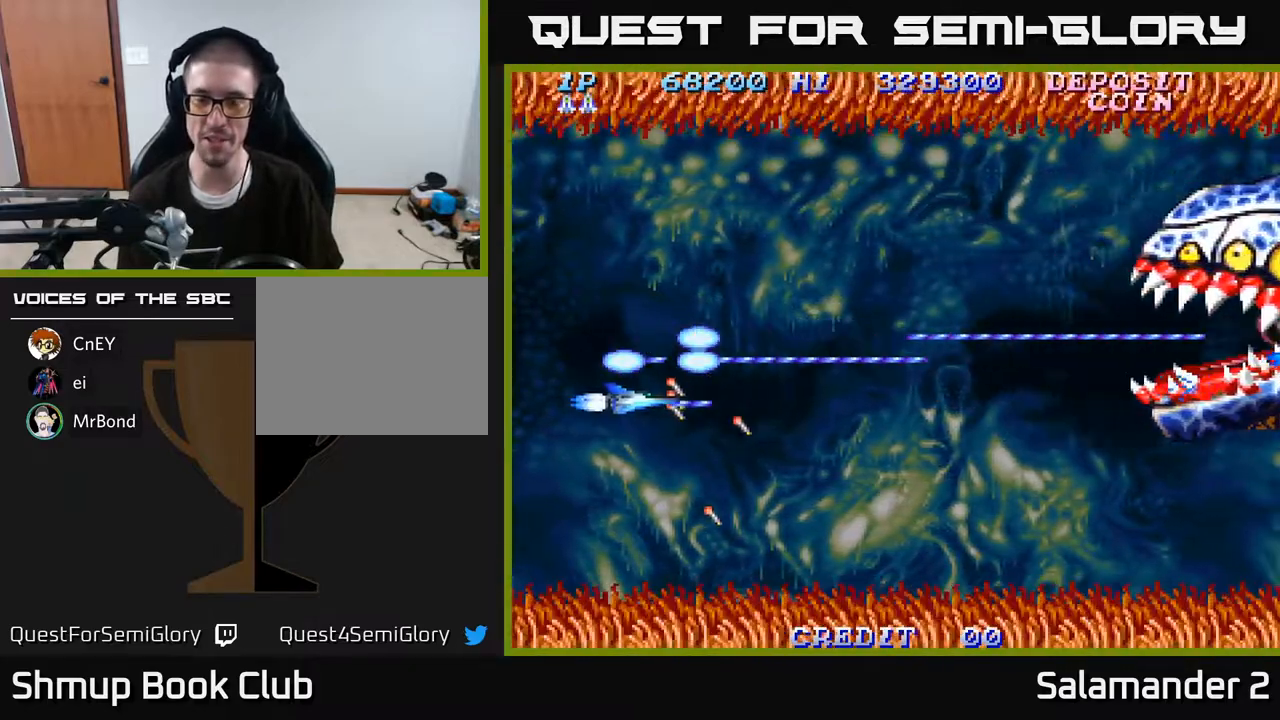
{"buttons": ["A", "DPAD_DOWN"], "right_stick": "center", "events": [[183, "DPAD_RIGHT", "up"]]}
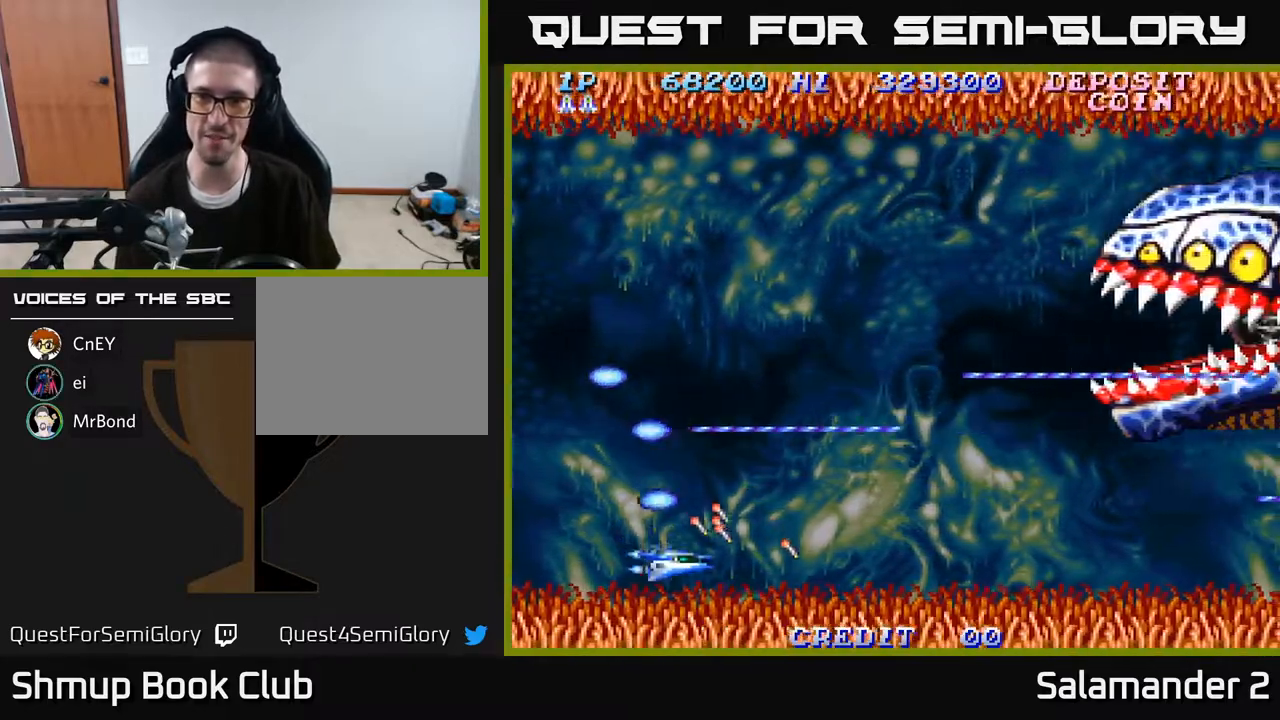
{"buttons": ["A", "DPAD_UP", "DPAD_LEFT"], "right_stick": "center", "events": [[300, "DPAD_DOWN", "up"], [300, "DPAD_LEFT", "down"], [500, "DPAD_UP", "down"]]}
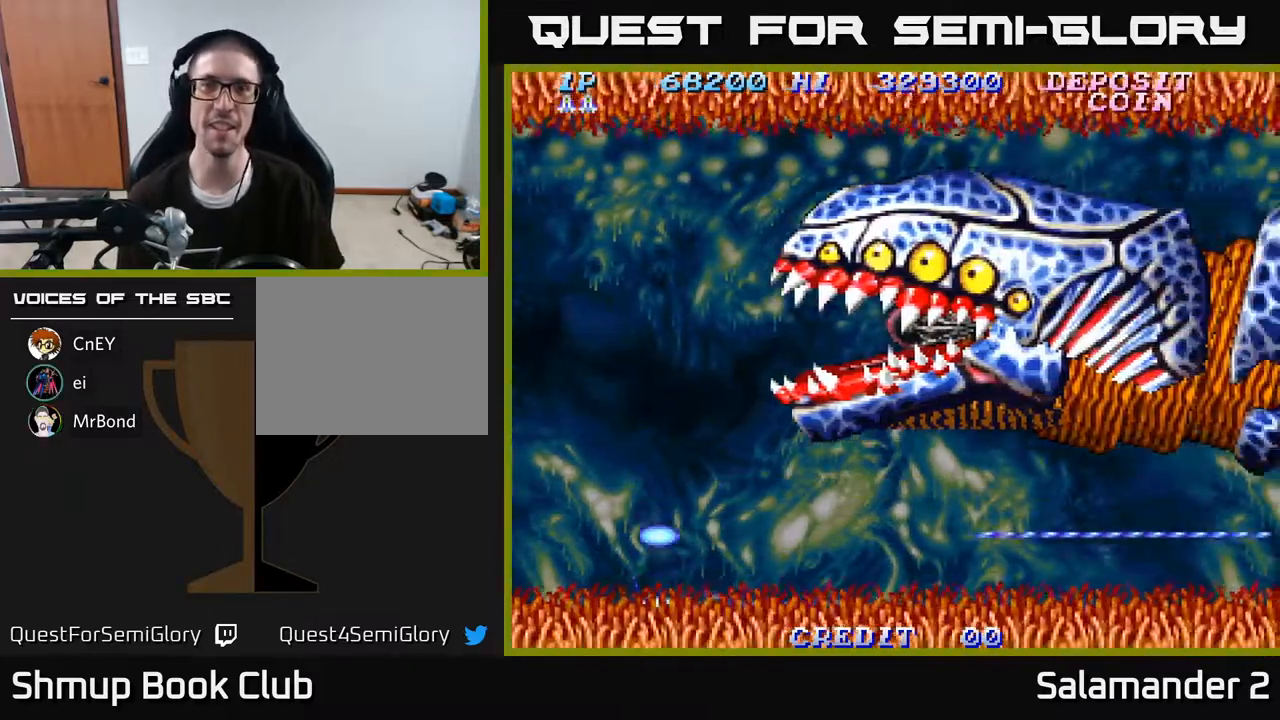
{"buttons": ["A"], "right_stick": "center", "events": [[50, "DPAD_LEFT", "up"], [267, "DPAD_UP", "up"]]}
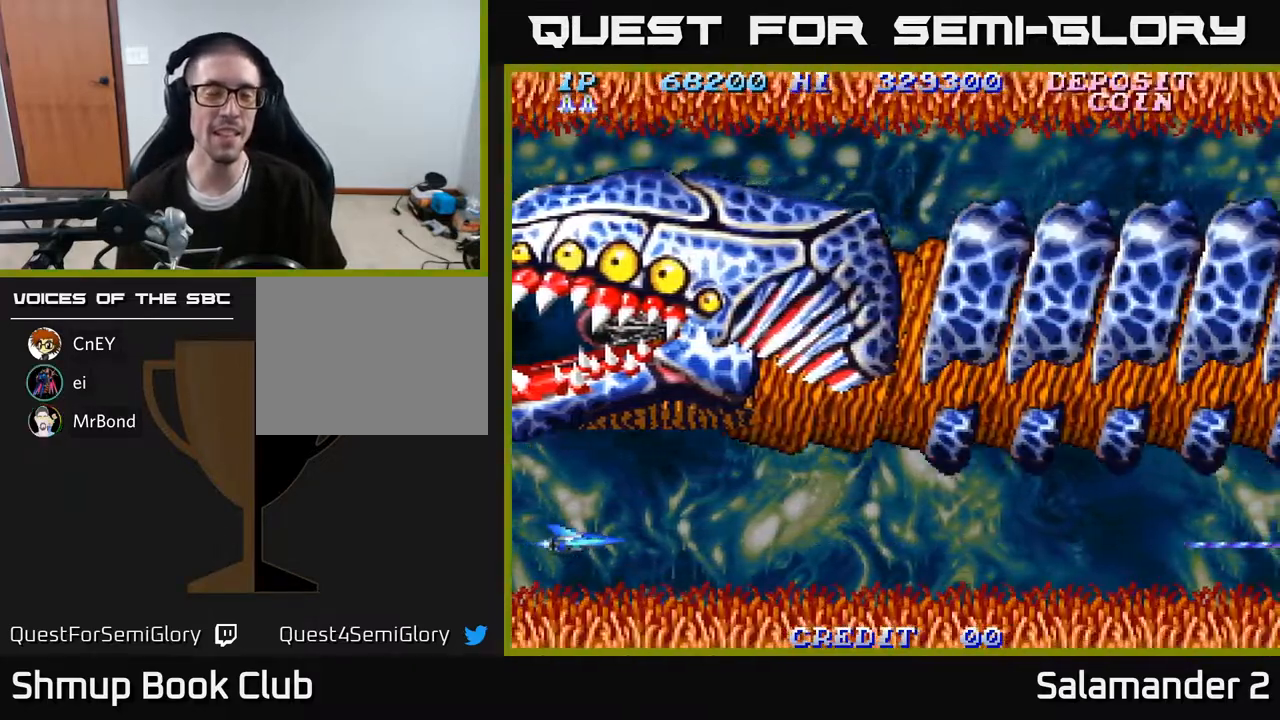
{"buttons": ["A", "DPAD_UP", "DPAD_LEFT"], "right_stick": "center", "events": [[183, "DPAD_LEFT", "down"], [267, "DPAD_UP", "down"]]}
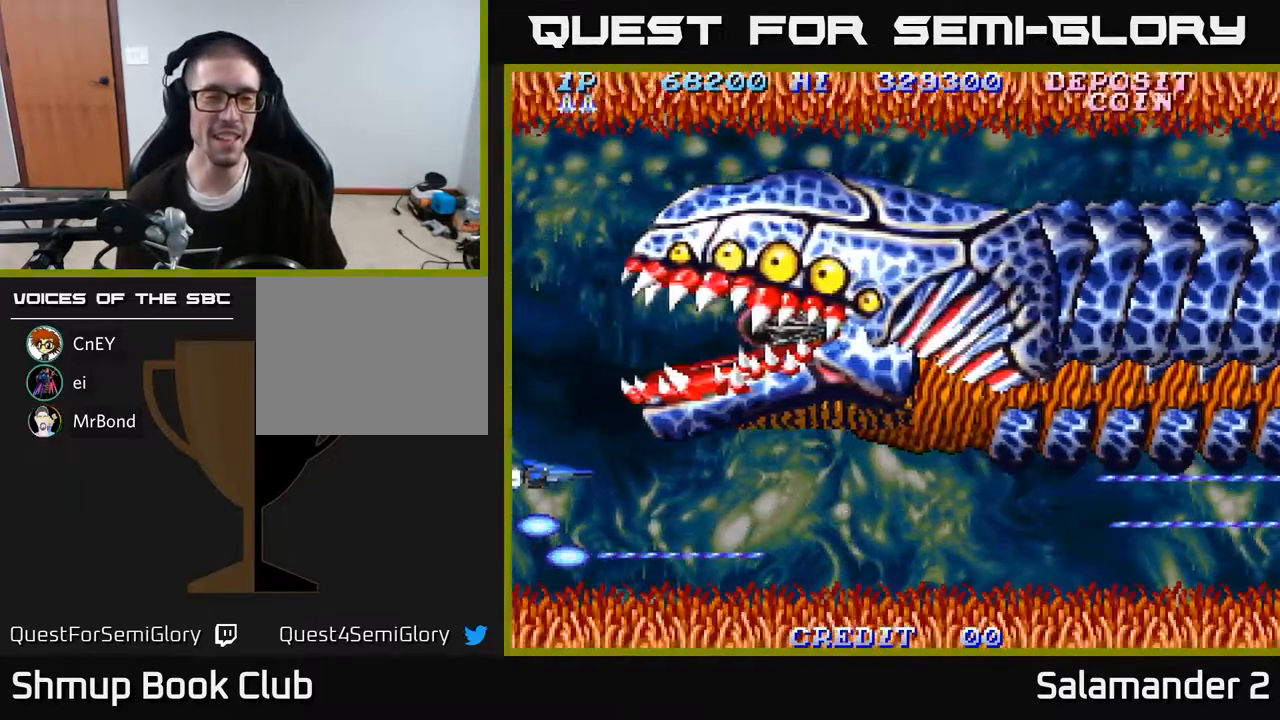
{"buttons": ["A", "DPAD_UP"], "right_stick": "center", "events": [[33, "DPAD_LEFT", "up"]]}
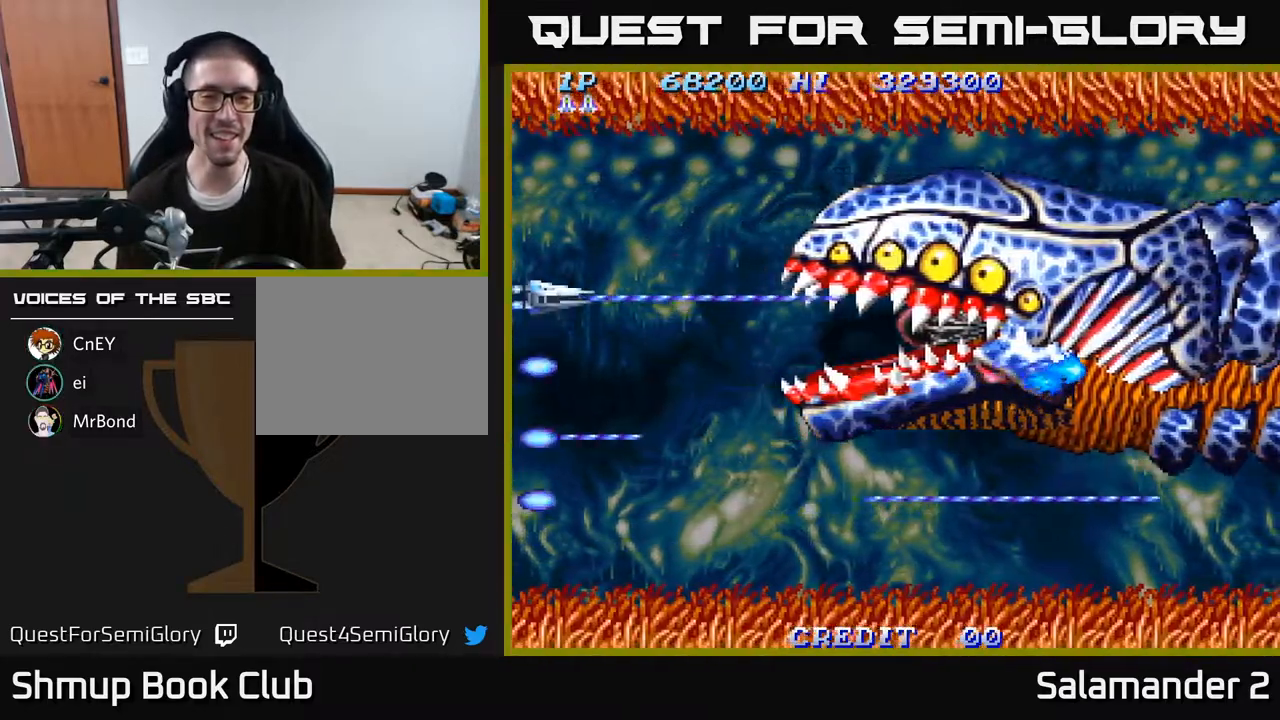
{"buttons": ["A", "DPAD_UP"], "right_stick": "center", "events": [[33, "DPAD_RIGHT", "down"], [233, "DPAD_RIGHT", "up"]]}
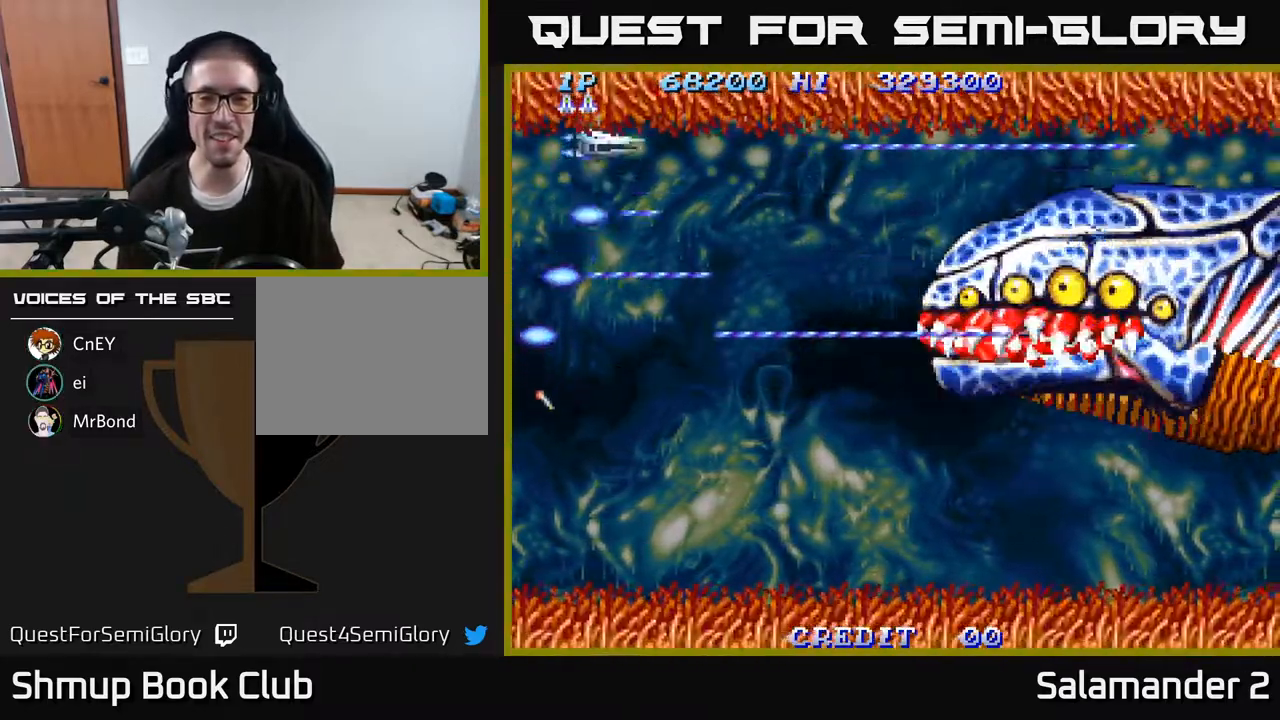
{"buttons": ["A", "DPAD_DOWN", "DPAD_RIGHT"], "right_stick": "center", "events": [[50, "DPAD_UP", "up"], [83, "DPAD_DOWN", "down"], [450, "DPAD_RIGHT", "down"]]}
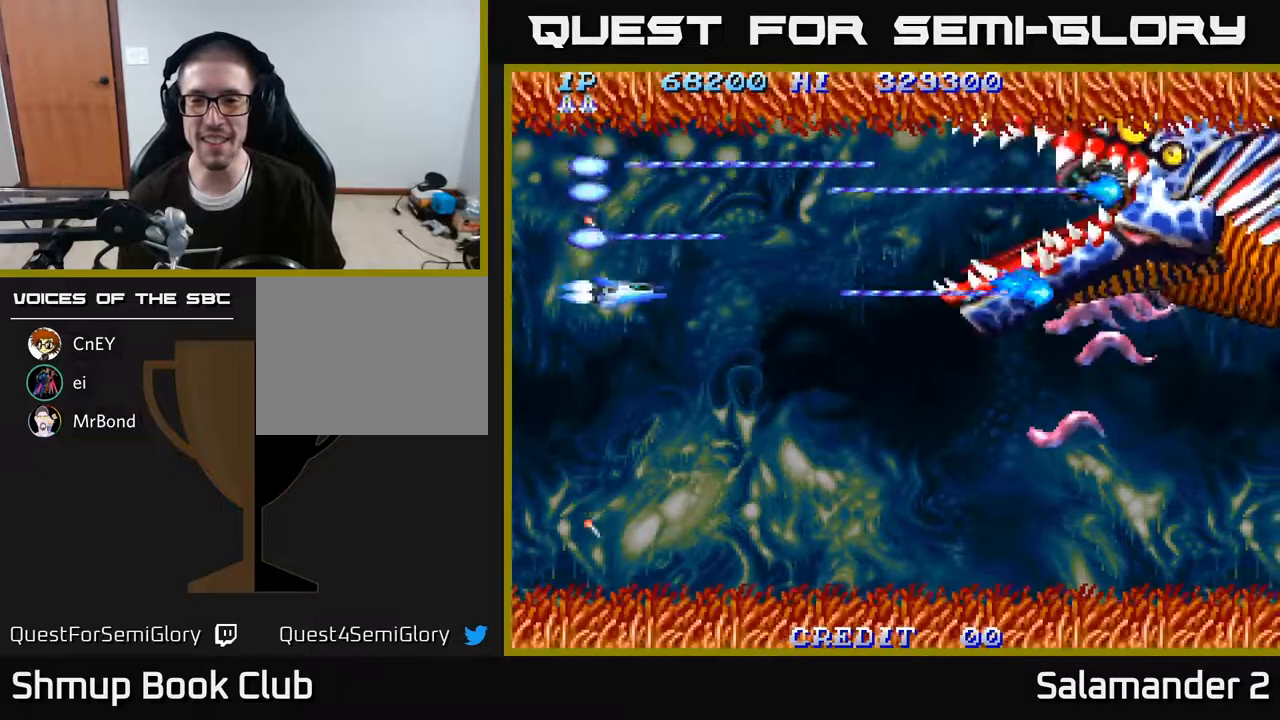
{"buttons": ["A", "DPAD_DOWN"], "right_stick": "center", "events": [[233, "DPAD_RIGHT", "up"]]}
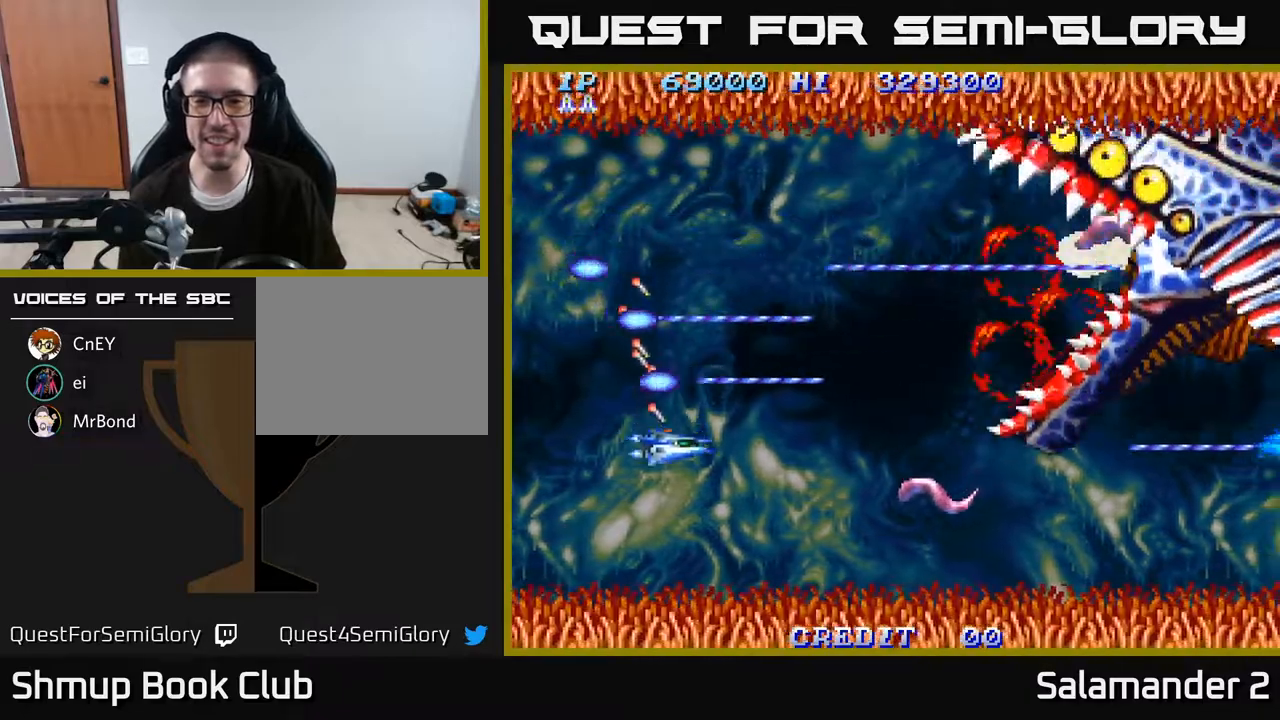
{"buttons": ["A", "DPAD_UP"], "right_stick": "center", "events": [[267, "DPAD_DOWN", "up"], [317, "DPAD_UP", "down"]]}
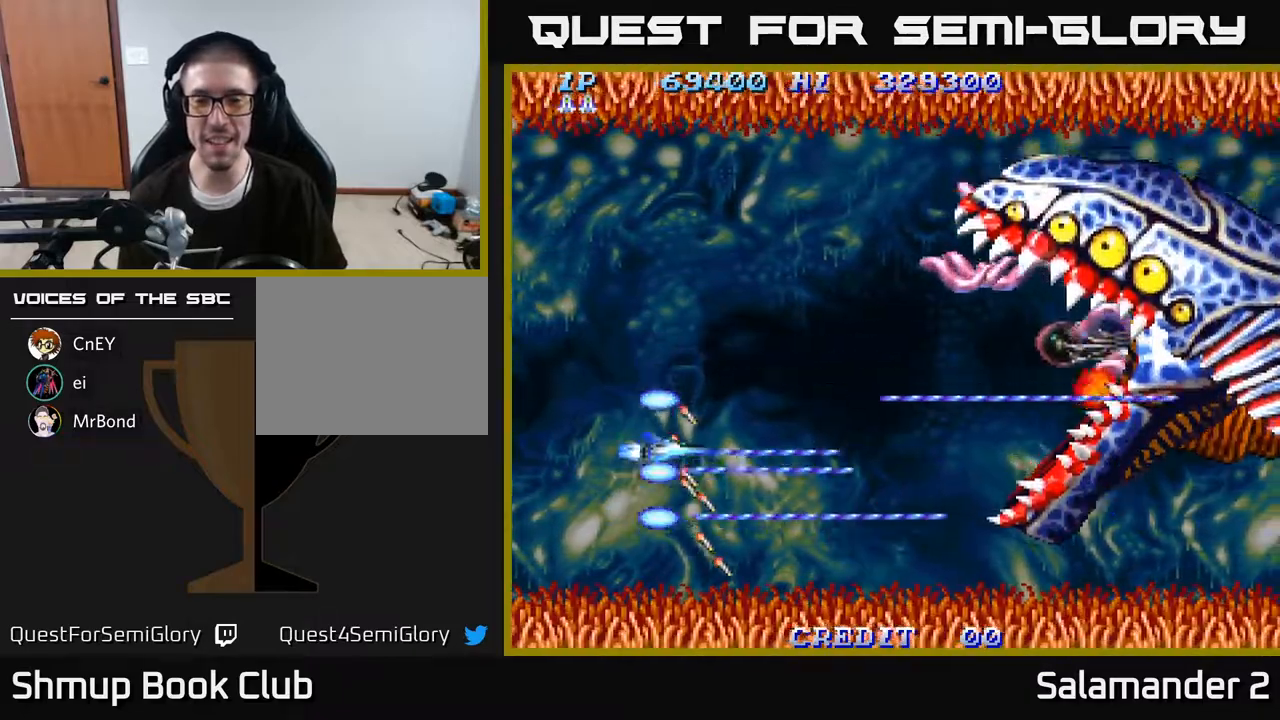
{"buttons": ["A", "DPAD_UP", "DPAD_LEFT"], "right_stick": "center", "events": [[333, "DPAD_LEFT", "down"]]}
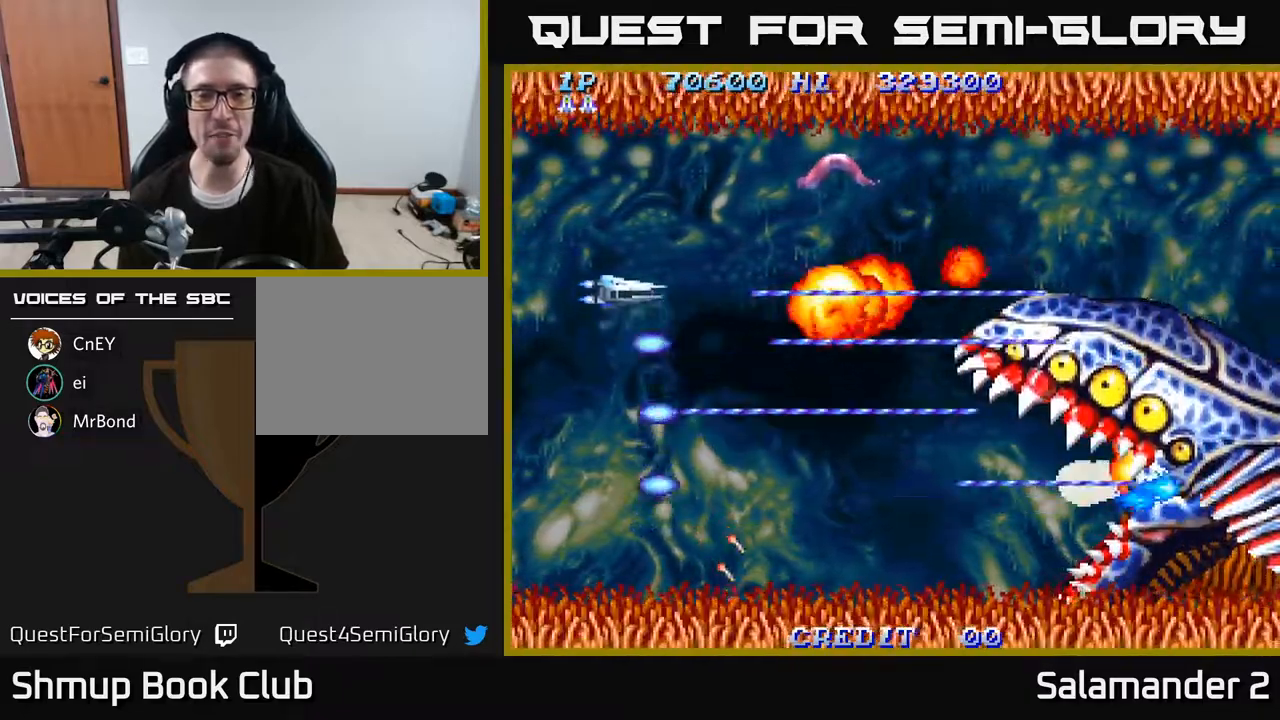
{"buttons": ["A", "DPAD_LEFT"], "right_stick": "center", "events": [[17, "DPAD_LEFT", "up"], [167, "DPAD_LEFT", "down"], [483, "DPAD_UP", "up"]]}
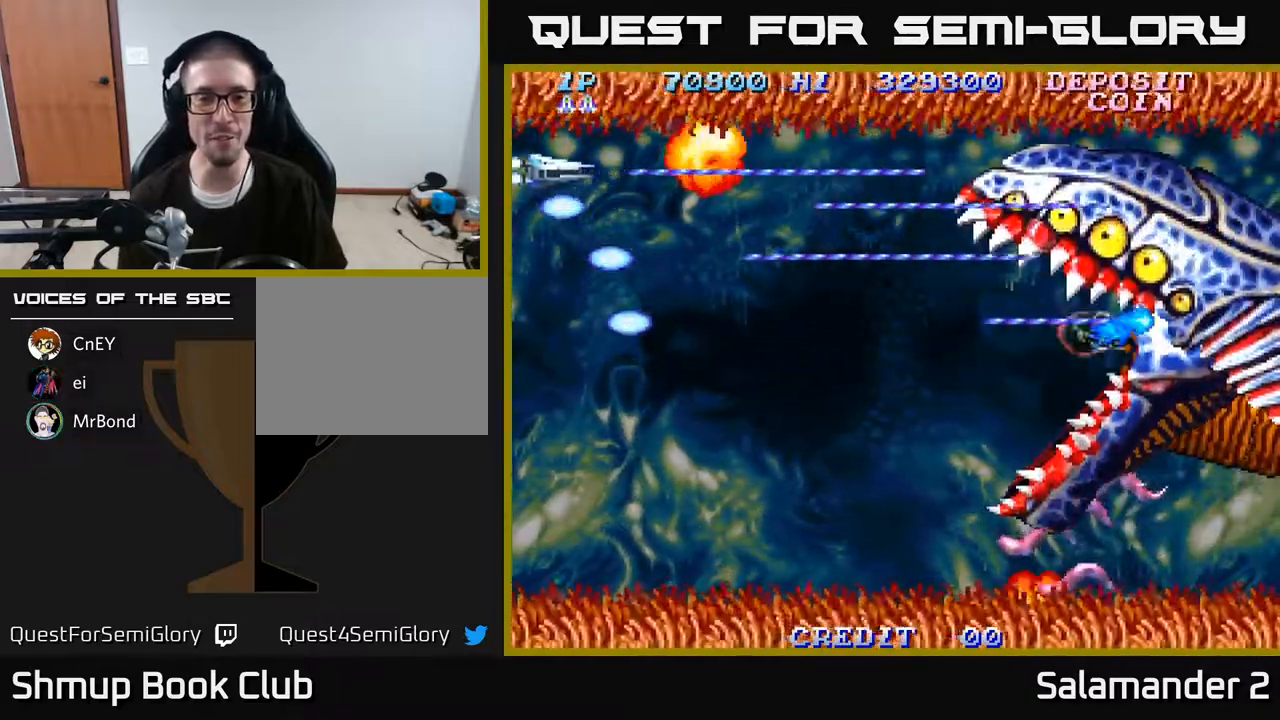
{"buttons": ["A", "DPAD_DOWN"], "right_stick": "center", "events": [[50, "DPAD_DOWN", "down"], [50, "DPAD_LEFT", "up"], [100, "DPAD_RIGHT", "down"], [367, "DPAD_RIGHT", "up"]]}
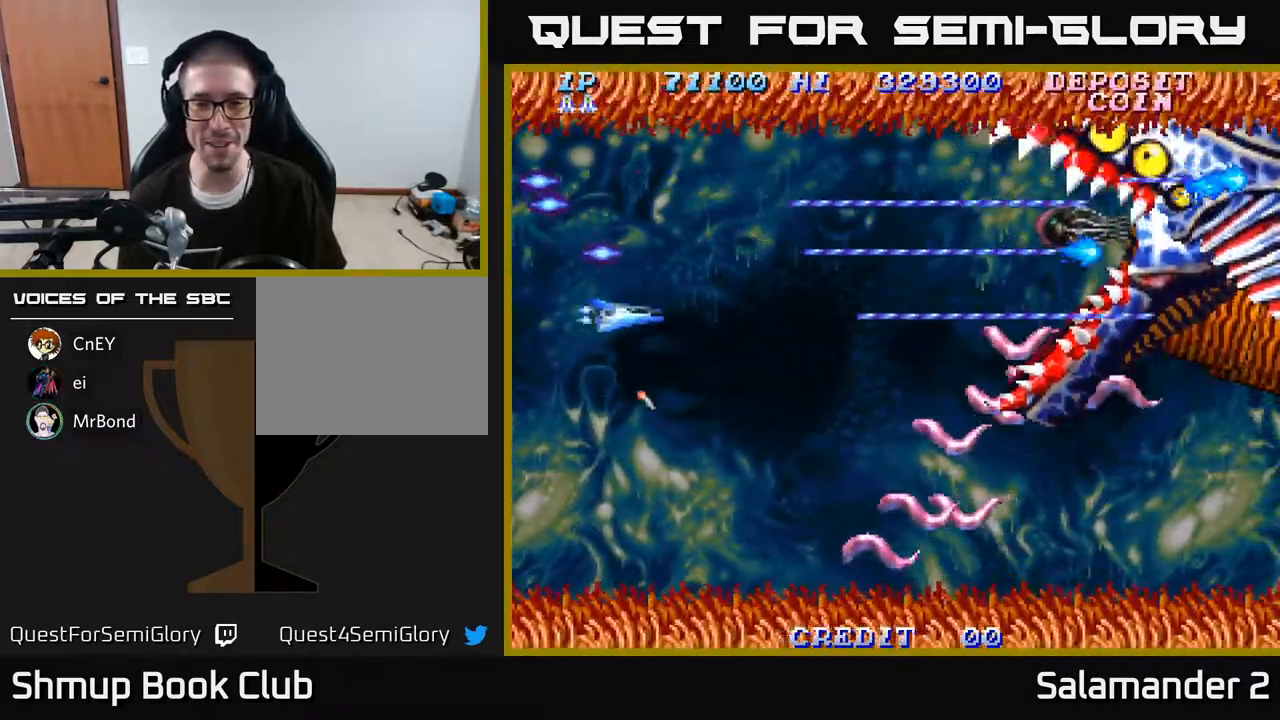
{"buttons": ["A", "DPAD_DOWN", "DPAD_LEFT"], "right_stick": "center", "events": [[383, "DPAD_LEFT", "down"]]}
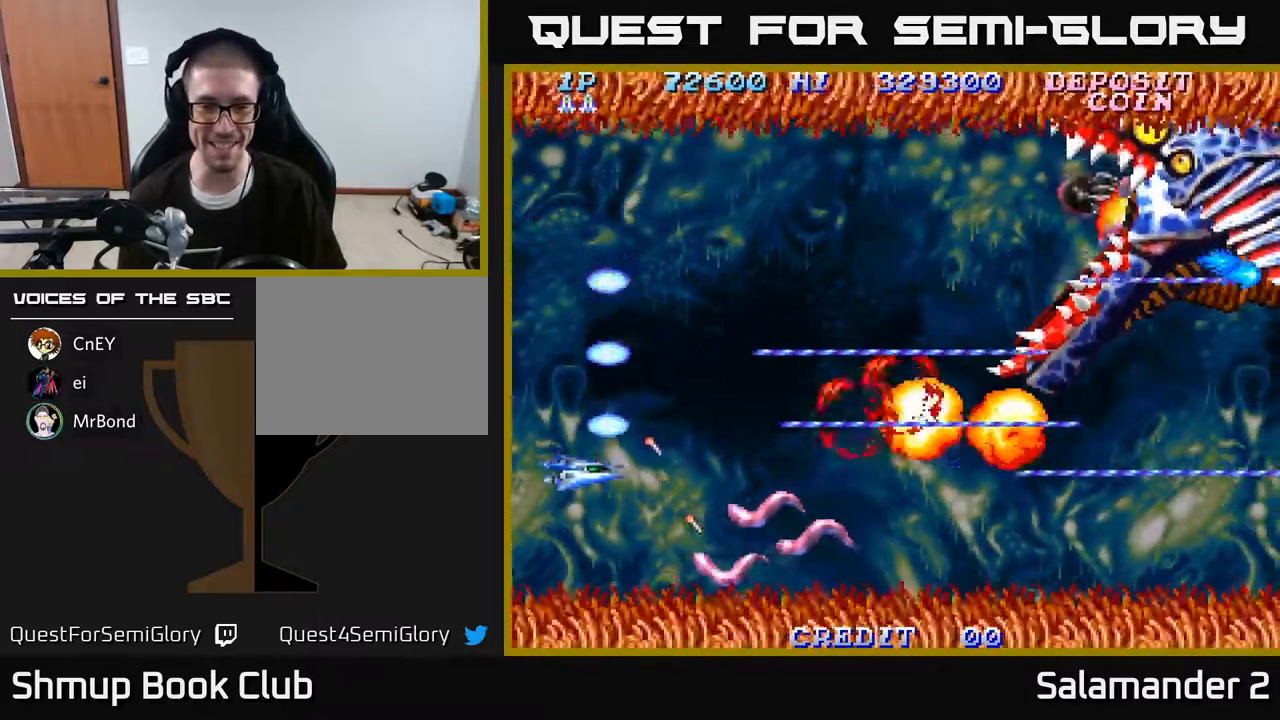
{"buttons": ["A", "DPAD_UP"], "right_stick": "center", "events": [[250, "DPAD_DOWN", "up"], [300, "DPAD_UP", "down"], [367, "DPAD_LEFT", "up"]]}
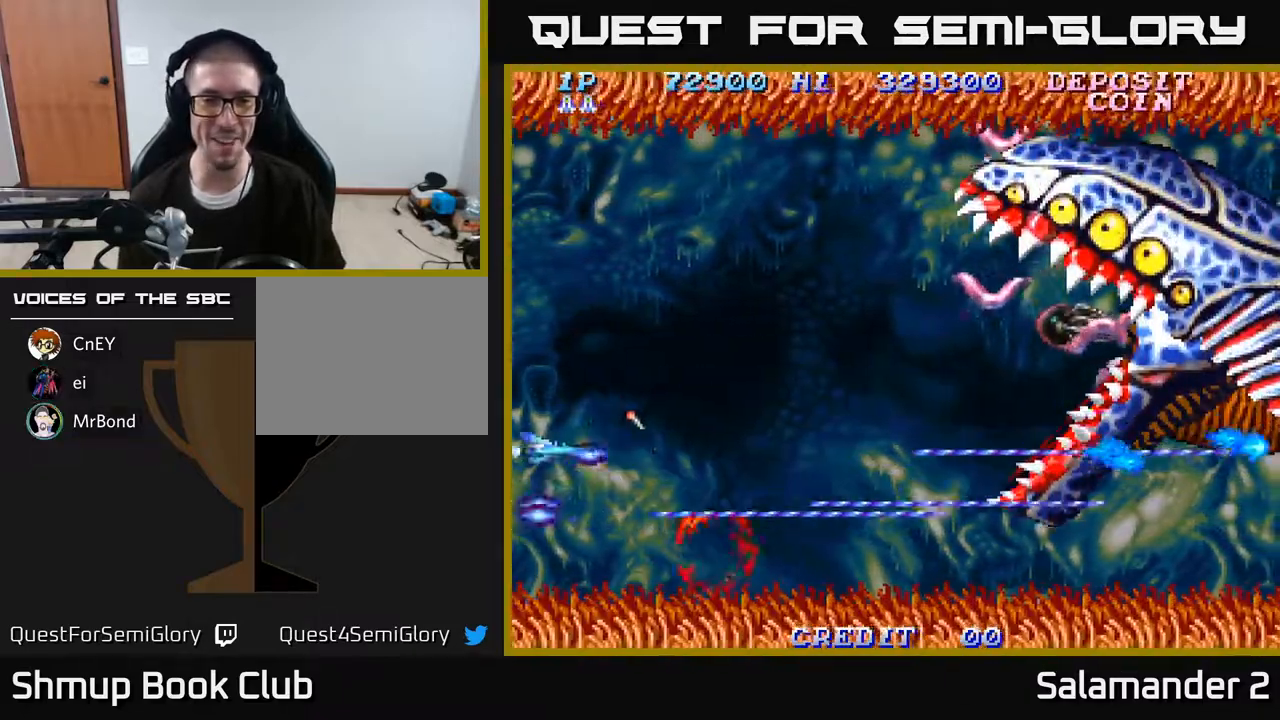
{"buttons": ["A", "DPAD_UP"], "right_stick": "center", "events": []}
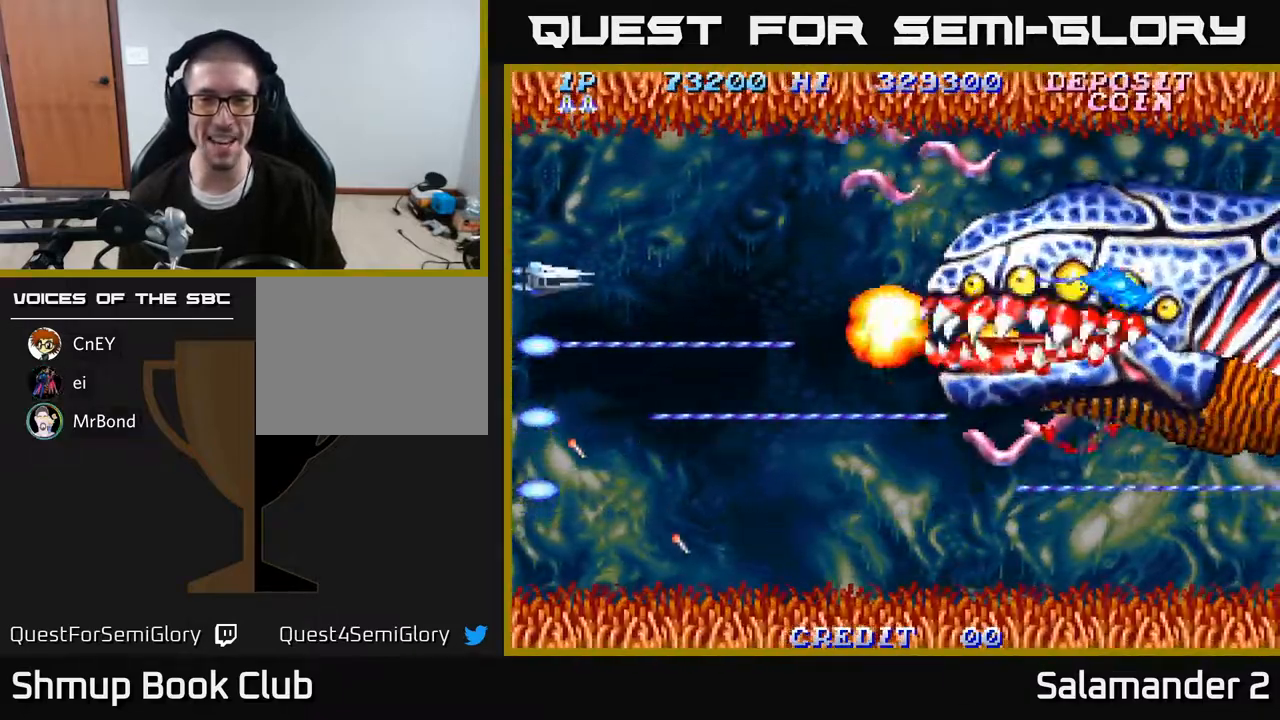
{"buttons": ["A", "DPAD_UP", "DPAD_LEFT"], "right_stick": "center", "events": [[450, "DPAD_LEFT", "down"]]}
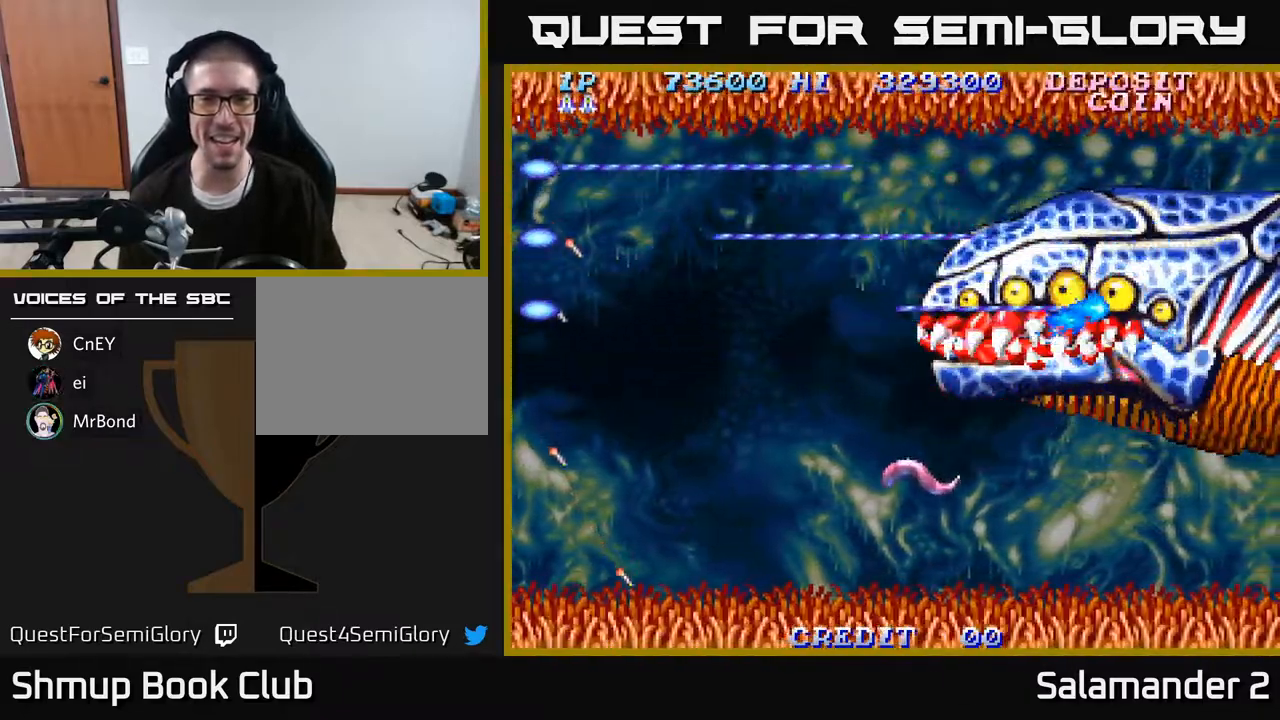
{"buttons": ["A", "DPAD_DOWN"], "right_stick": "center", "events": [[83, "DPAD_UP", "up"], [117, "DPAD_DOWN", "down"], [117, "DPAD_LEFT", "up"], [350, "DPAD_RIGHT", "down"], [467, "DPAD_RIGHT", "up"]]}
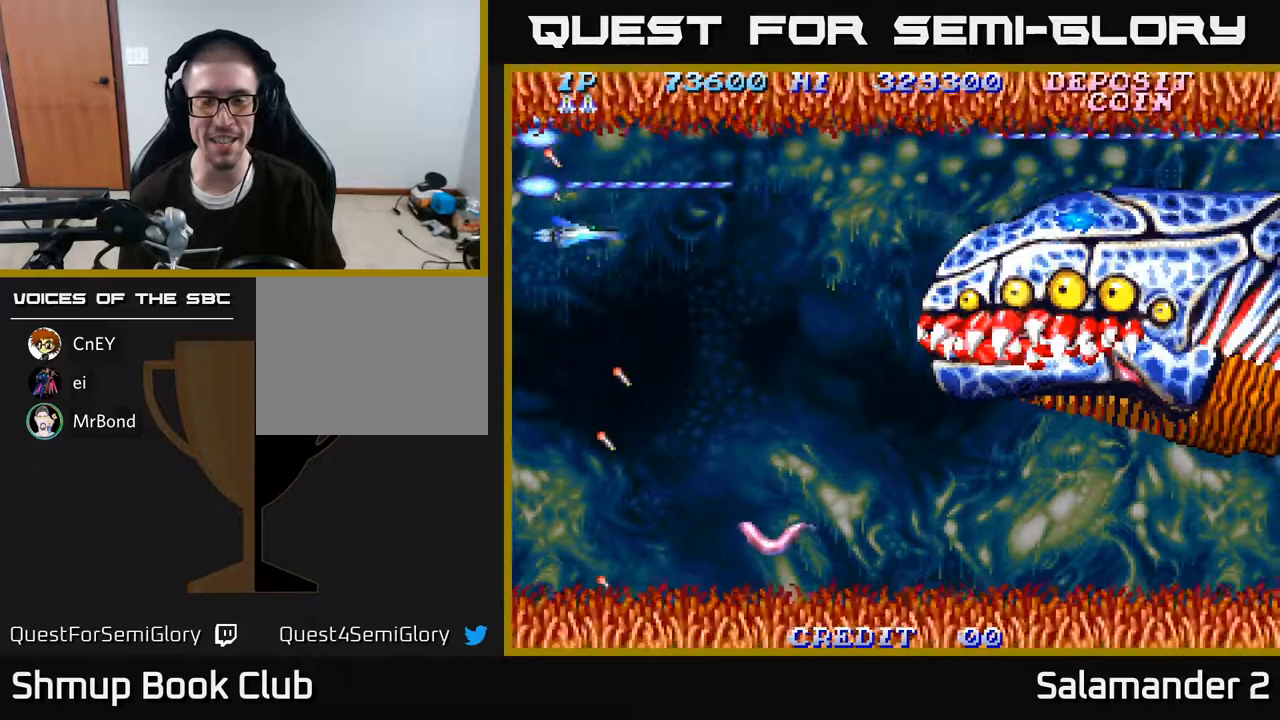
{"buttons": ["A", "DPAD_RIGHT"], "right_stick": "center", "events": [[33, "DPAD_RIGHT", "down"], [417, "DPAD_DOWN", "up"]]}
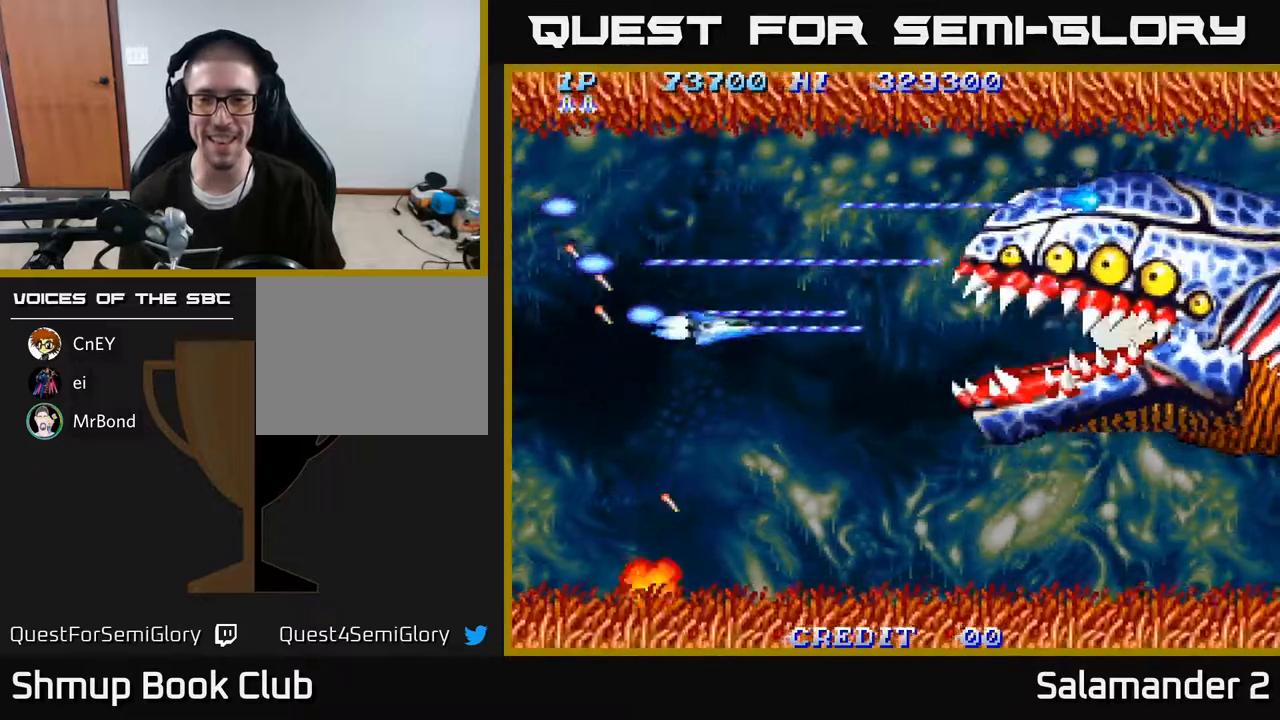
{"buttons": ["A", "DPAD_LEFT"], "right_stick": "center", "events": [[450, "DPAD_RIGHT", "up"], [483, "DPAD_LEFT", "down"]]}
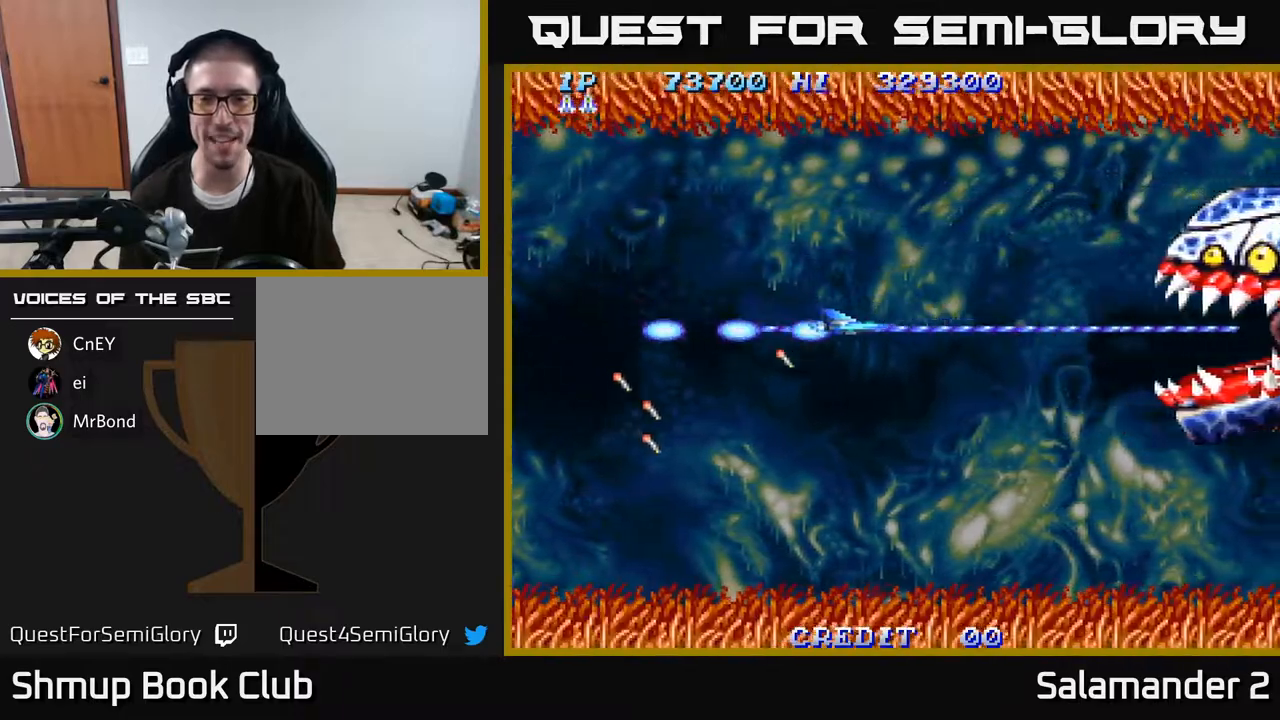
{"buttons": ["A", "DPAD_DOWN", "DPAD_LEFT"], "right_stick": "center", "events": [[383, "DPAD_DOWN", "down"]]}
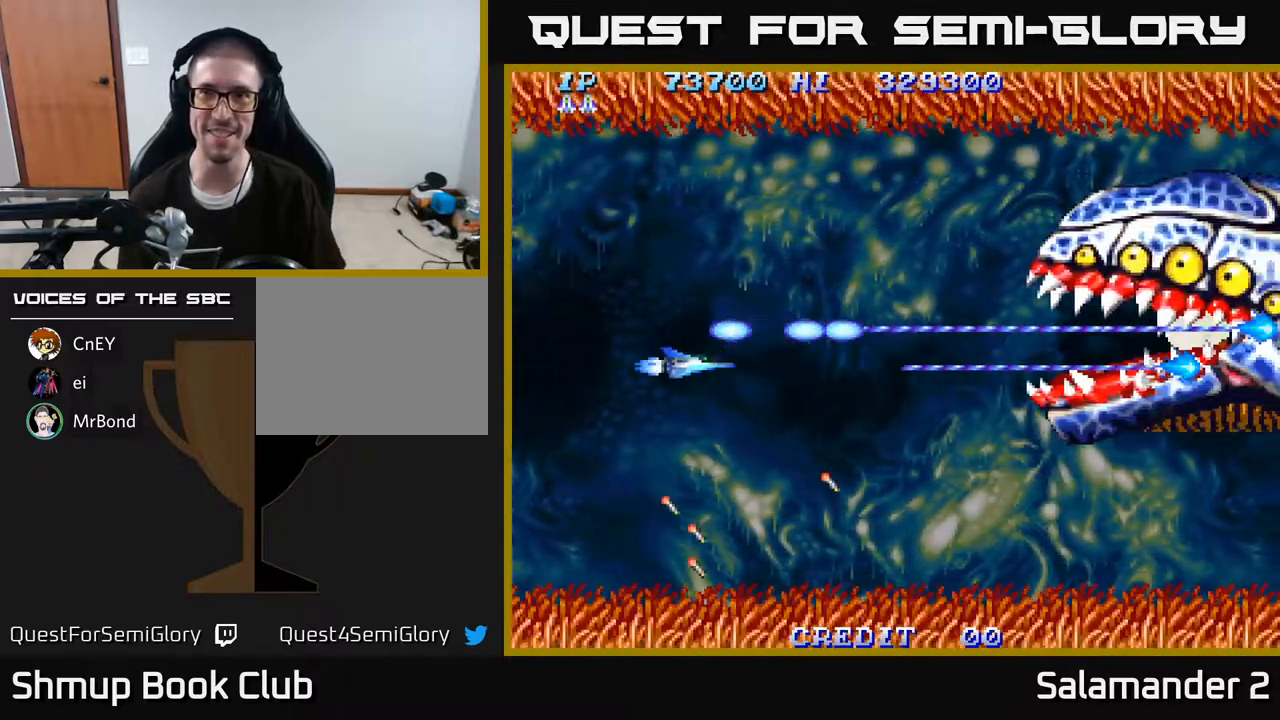
{"buttons": ["A"], "right_stick": "center", "events": [[83, "DPAD_LEFT", "up"], [467, "DPAD_DOWN", "up"]]}
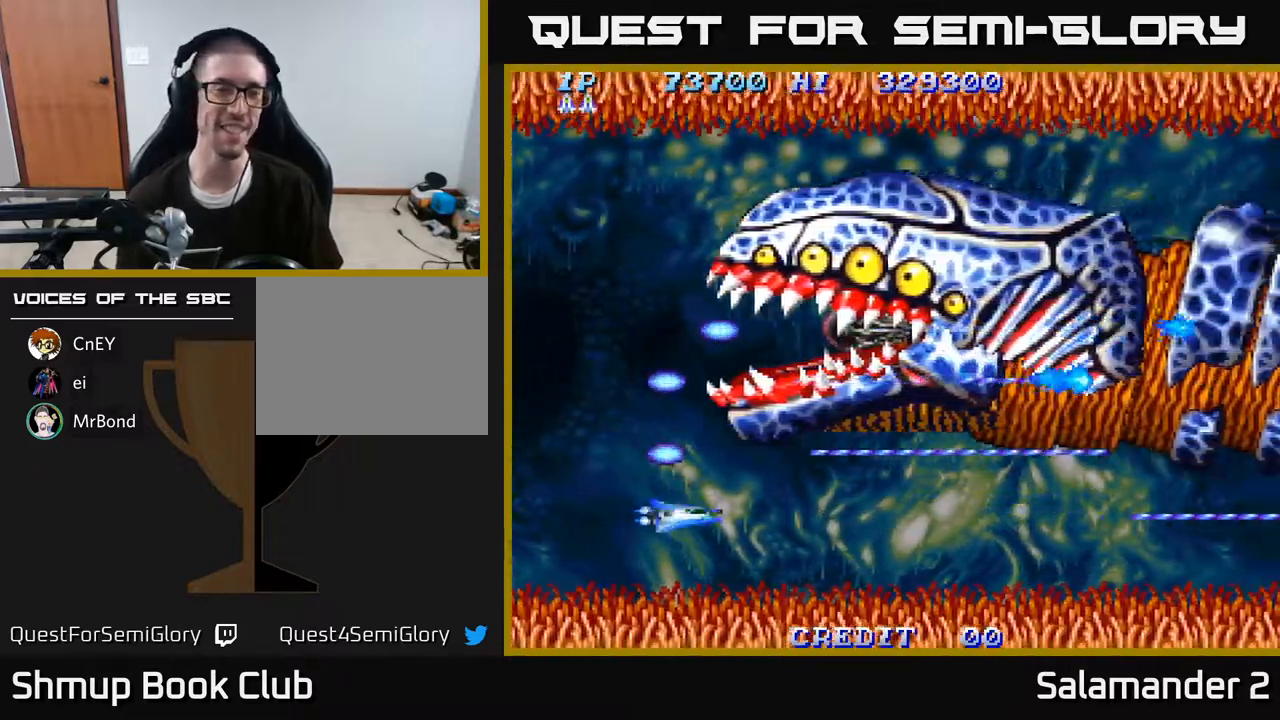
{"buttons": ["A", "DPAD_LEFT"], "right_stick": "center", "events": [[200, "DPAD_DOWN", "down"], [417, "DPAD_DOWN", "up"], [417, "DPAD_LEFT", "down"]]}
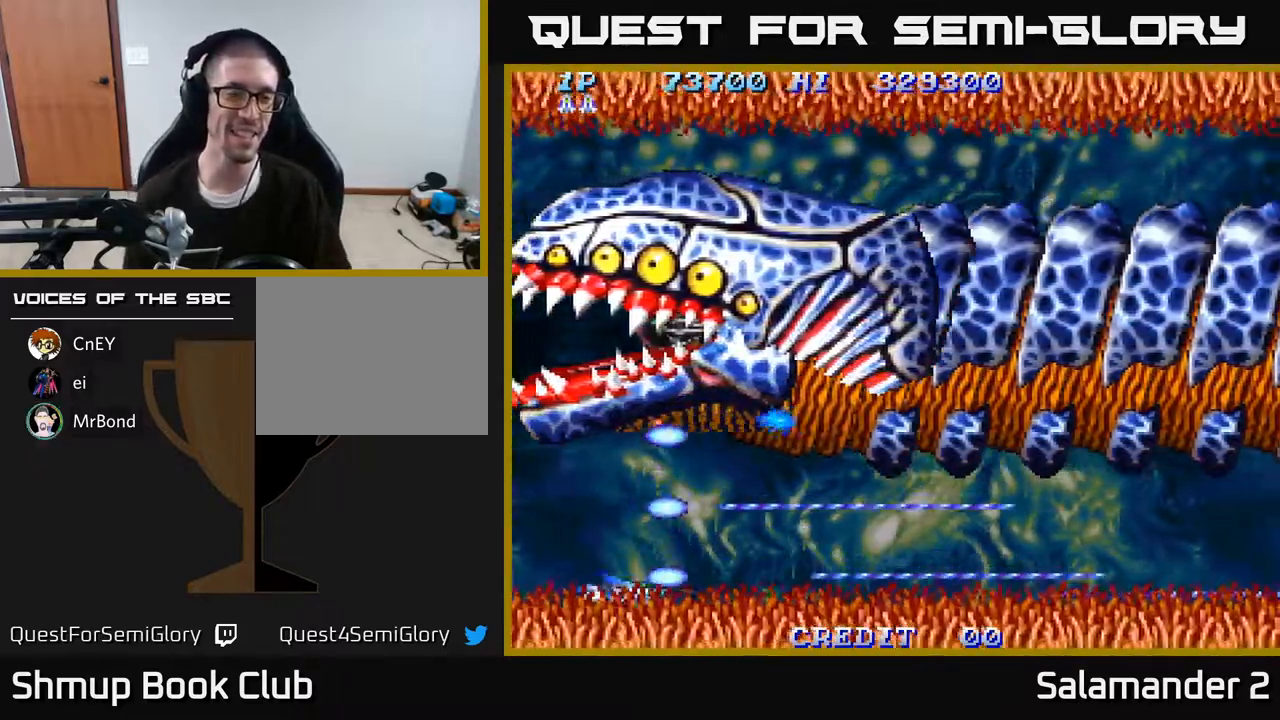
{"buttons": ["A", "DPAD_UP", "DPAD_LEFT"], "right_stick": "center", "events": [[100, "DPAD_UP", "down"], [200, "DPAD_LEFT", "up"], [483, "DPAD_LEFT", "down"]]}
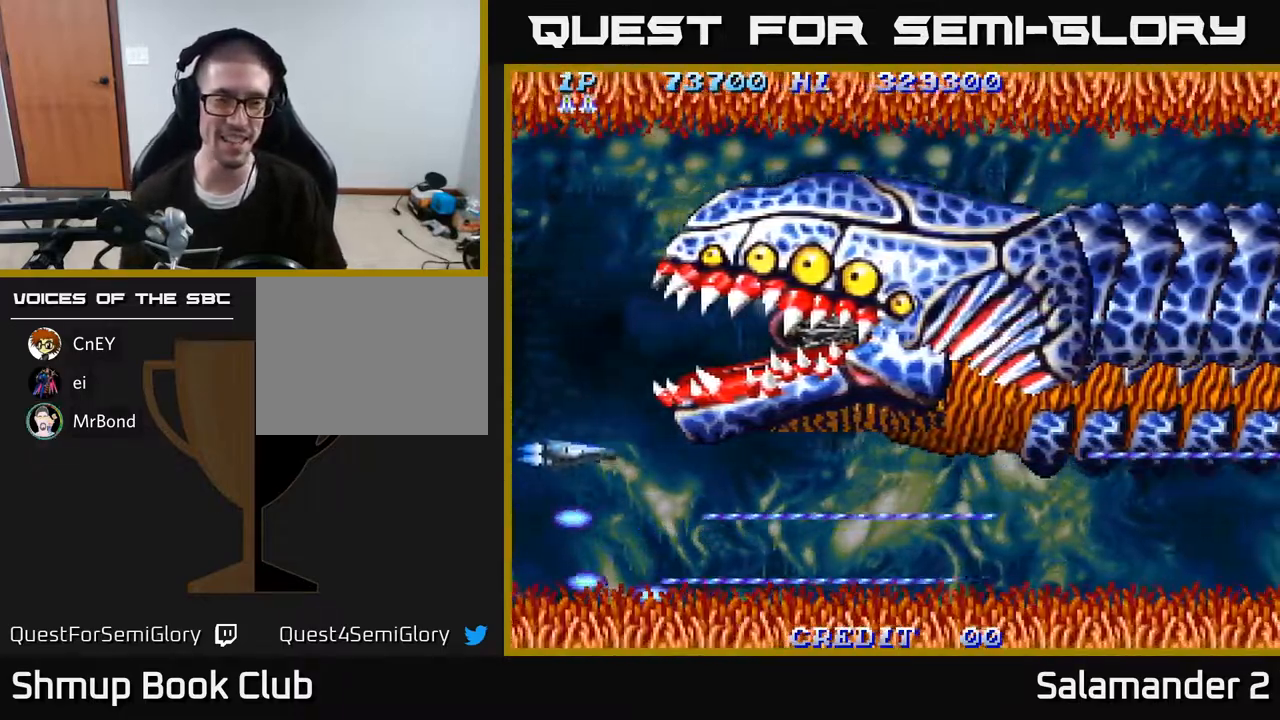
{"buttons": ["A", "DPAD_UP"], "right_stick": "center", "events": [[50, "DPAD_LEFT", "up"]]}
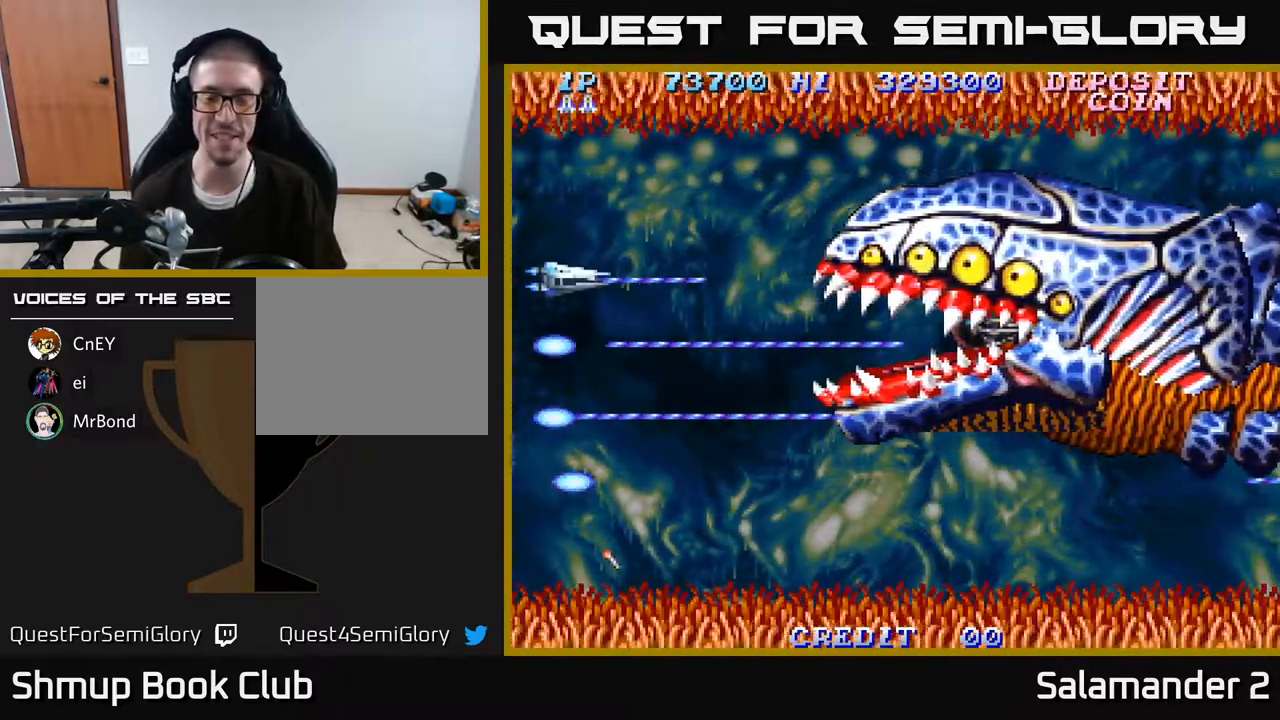
{"buttons": ["A", "DPAD_RIGHT"], "right_stick": "center", "events": [[367, "DPAD_RIGHT", "down"], [433, "DPAD_UP", "up"]]}
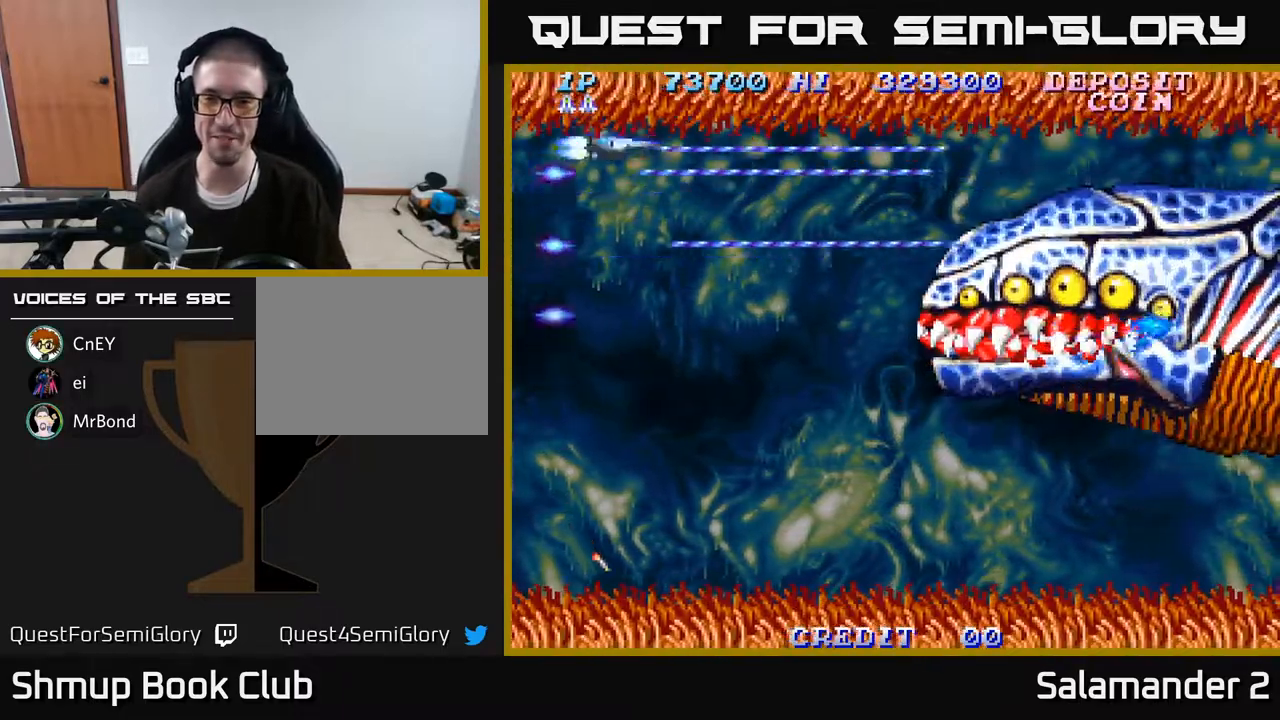
{"buttons": ["A", "DPAD_DOWN"], "right_stick": "center", "events": [[17, "DPAD_DOWN", "down"], [100, "DPAD_RIGHT", "up"], [350, "DPAD_RIGHT", "down"], [483, "DPAD_RIGHT", "up"]]}
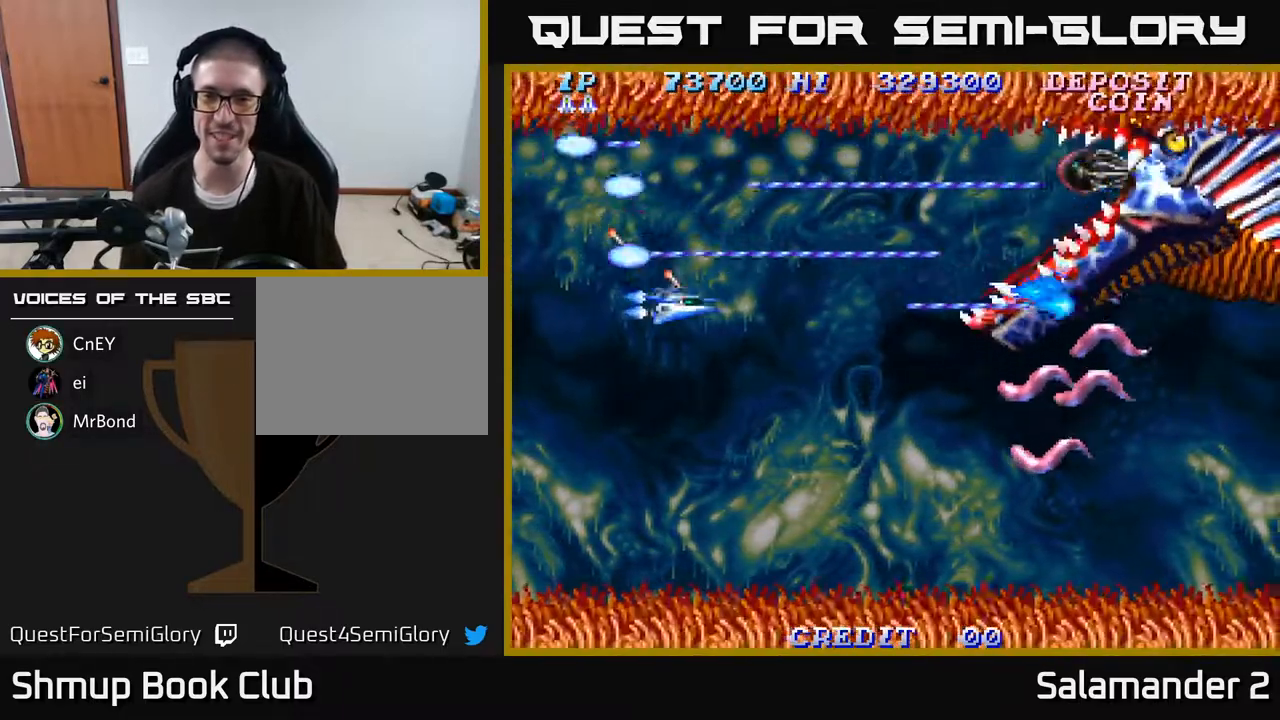
{"buttons": ["A", "DPAD_DOWN"], "right_stick": "center", "events": []}
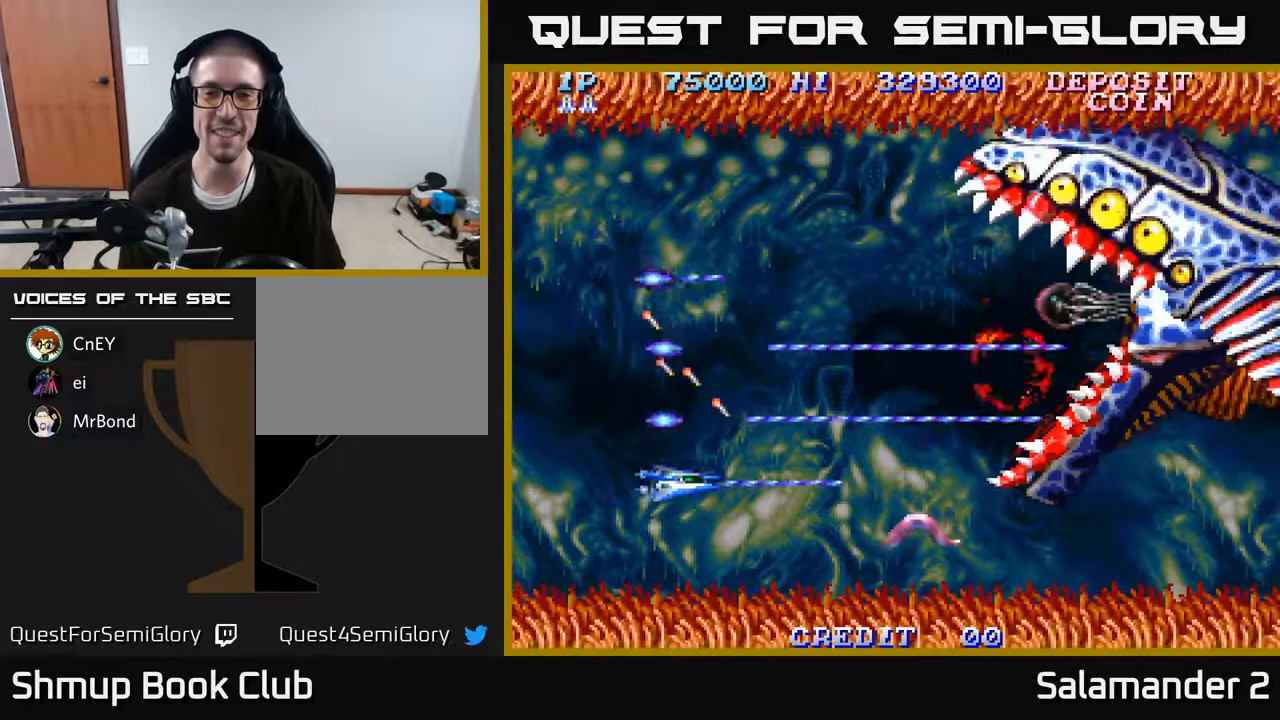
{"buttons": ["A", "DPAD_UP"], "right_stick": "center", "events": [[233, "DPAD_DOWN", "up"], [250, "DPAD_LEFT", "down"], [283, "DPAD_UP", "down"], [333, "DPAD_LEFT", "up"]]}
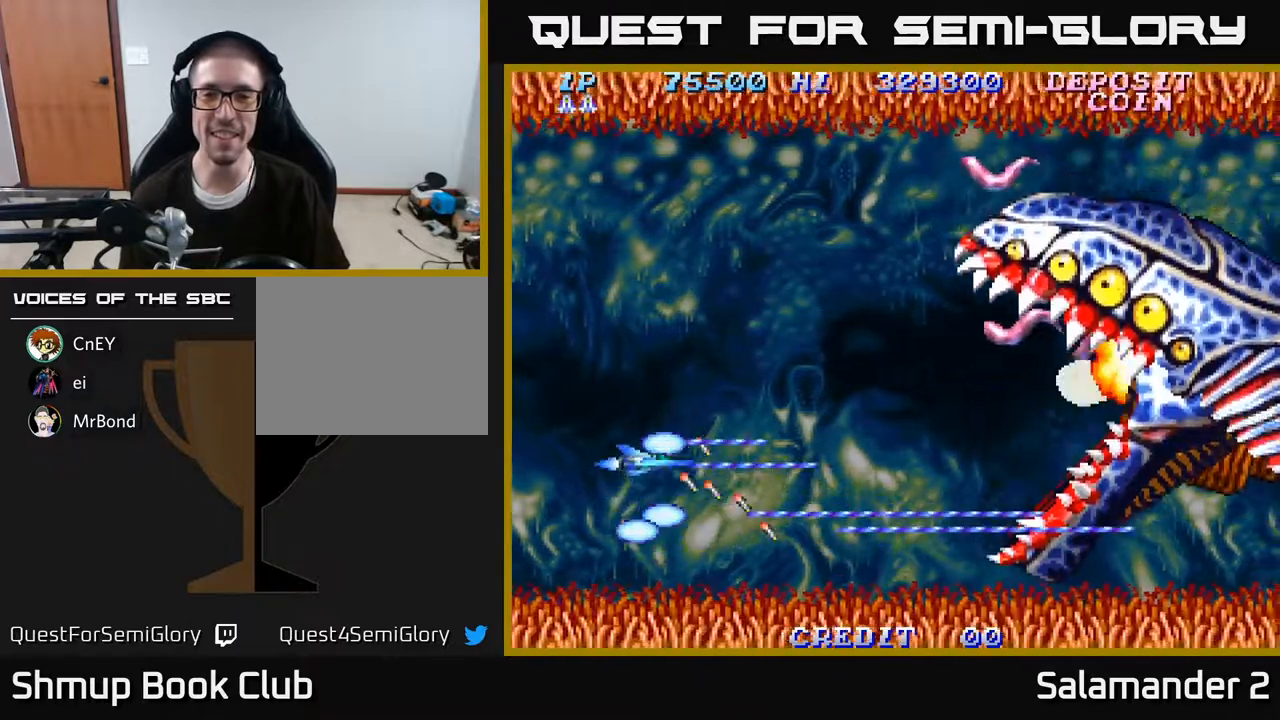
{"buttons": ["A", "DPAD_UP"], "right_stick": "center", "events": []}